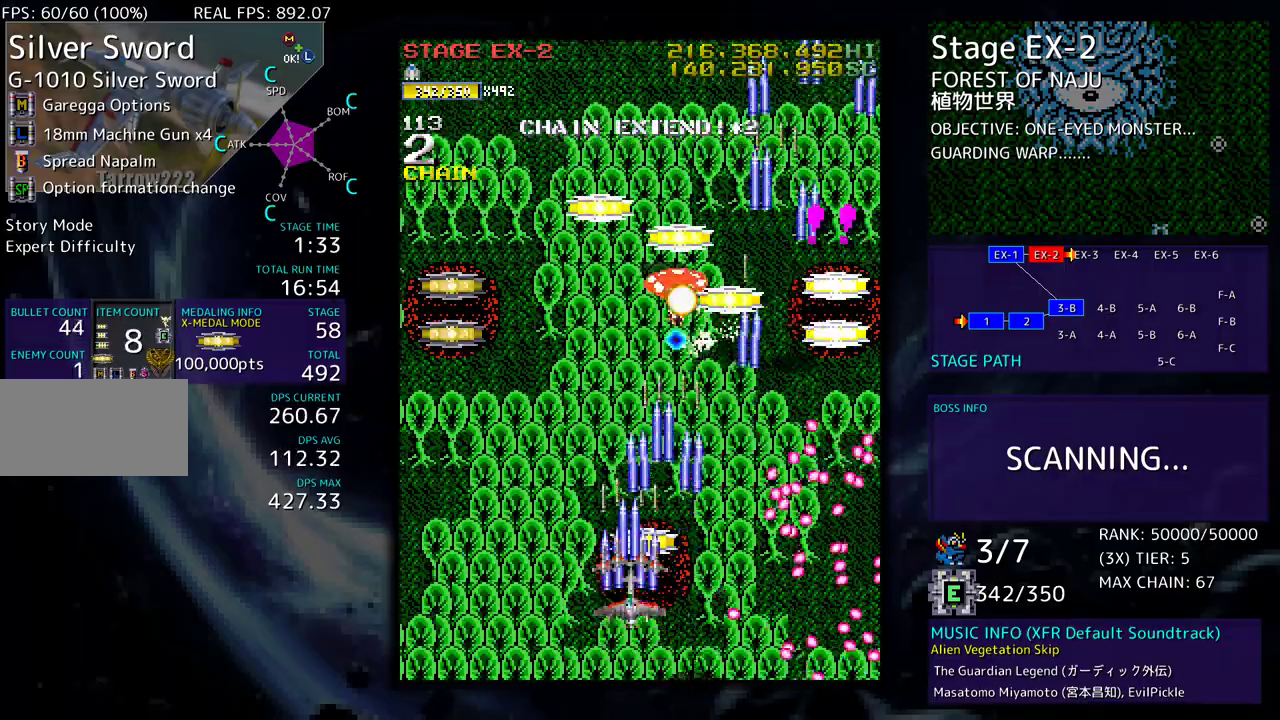
Gameplay with a controller (arcade stick); each line is a JSON object with the inputs held at the frame after it. "events" lists button and stick changes between this image and that frame as [ms after this image, input, new state], when the widget could be followed in between. Not read: L3 R3 other_buttons.
{"buttons": ["DPAD_UP", "DPAD_LEFT"], "events": [[117, "DPAD_RIGHT", "down"], [133, "DPAD_UP", "up"], [167, "DPAD_RIGHT", "up"], [217, "DPAD_LEFT", "down"], [267, "DPAD_DOWN", "down"], [350, "DPAD_LEFT", "up"], [383, "DPAD_DOWN", "up"], [417, "DPAD_LEFT", "down"], [433, "DPAD_UP", "down"]]}
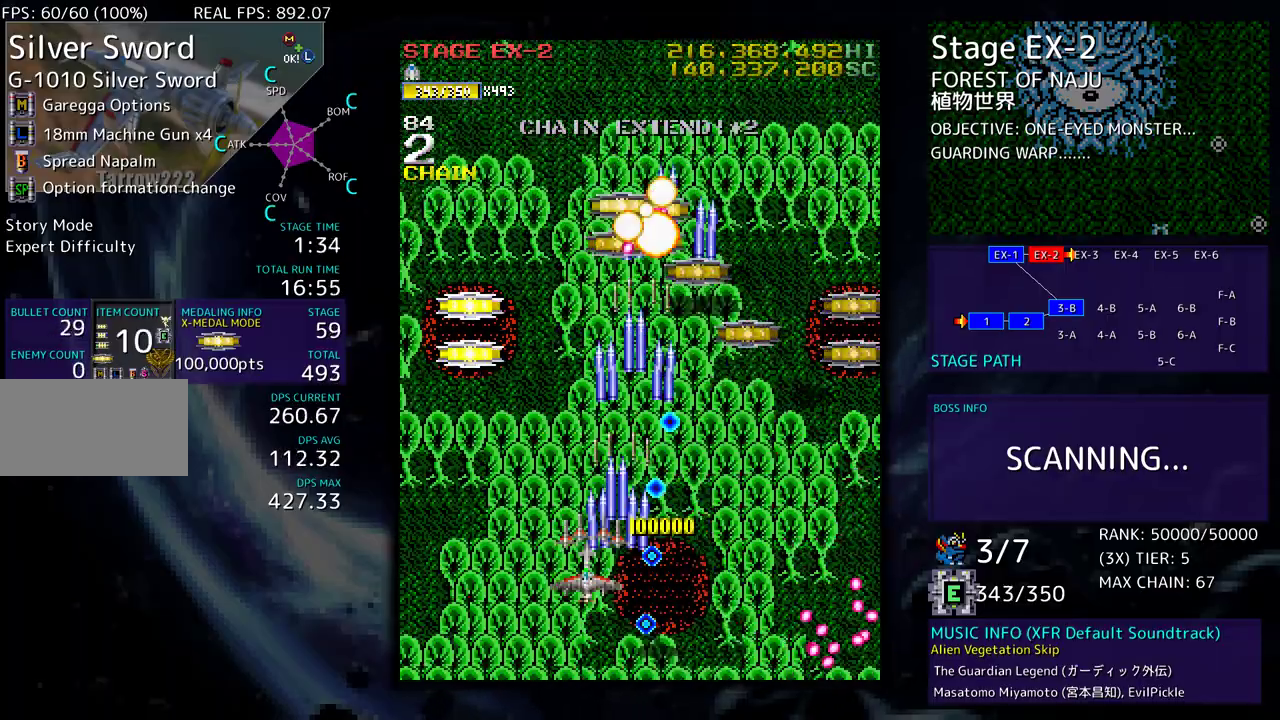
{"buttons": ["DPAD_UP"], "events": [[350, "DPAD_LEFT", "up"]]}
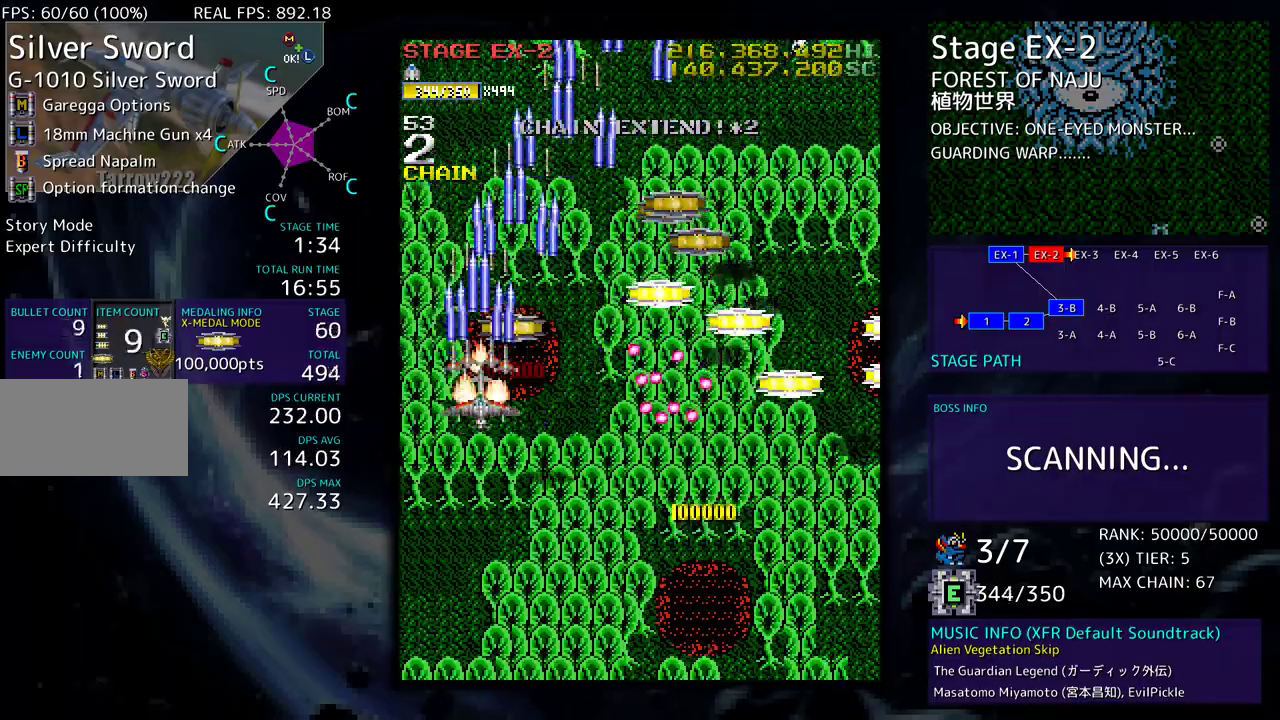
{"buttons": ["DPAD_DOWN", "DPAD_RIGHT"], "events": [[83, "DPAD_RIGHT", "down"], [250, "DPAD_UP", "up"], [283, "DPAD_DOWN", "down"]]}
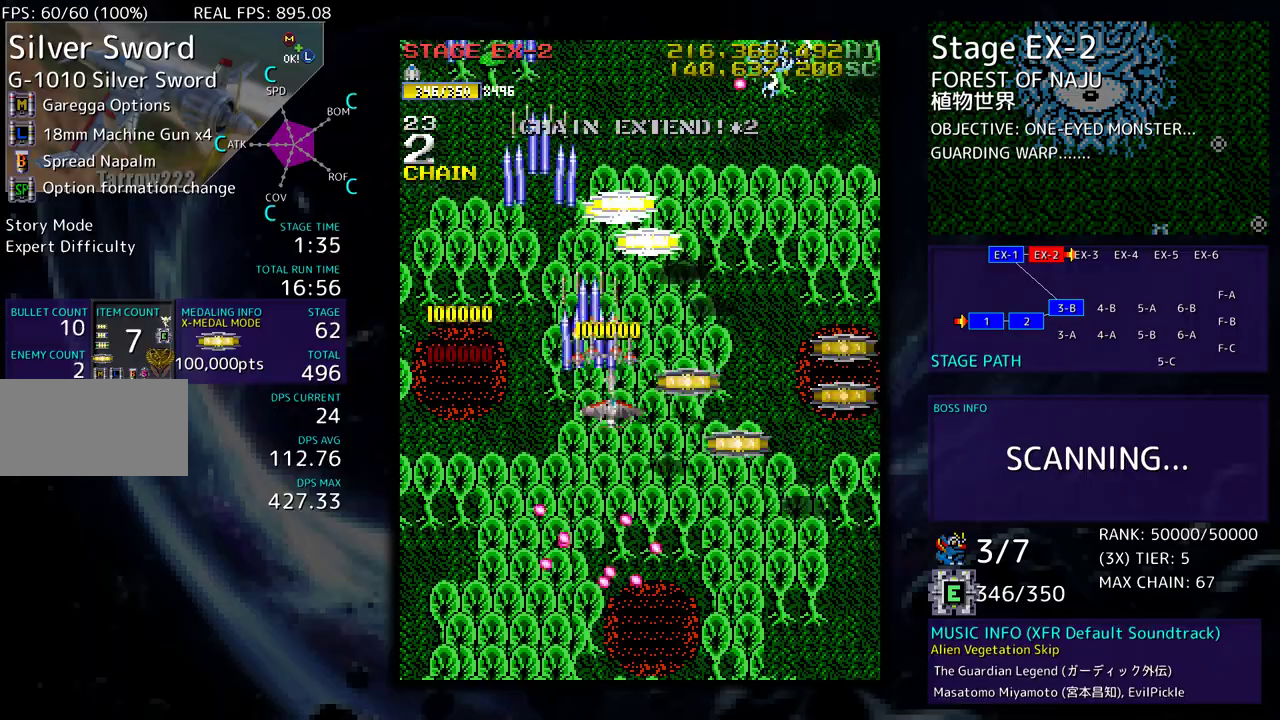
{"buttons": ["DPAD_UP", "DPAD_RIGHT"], "events": [[233, "DPAD_DOWN", "up"], [333, "DPAD_UP", "down"]]}
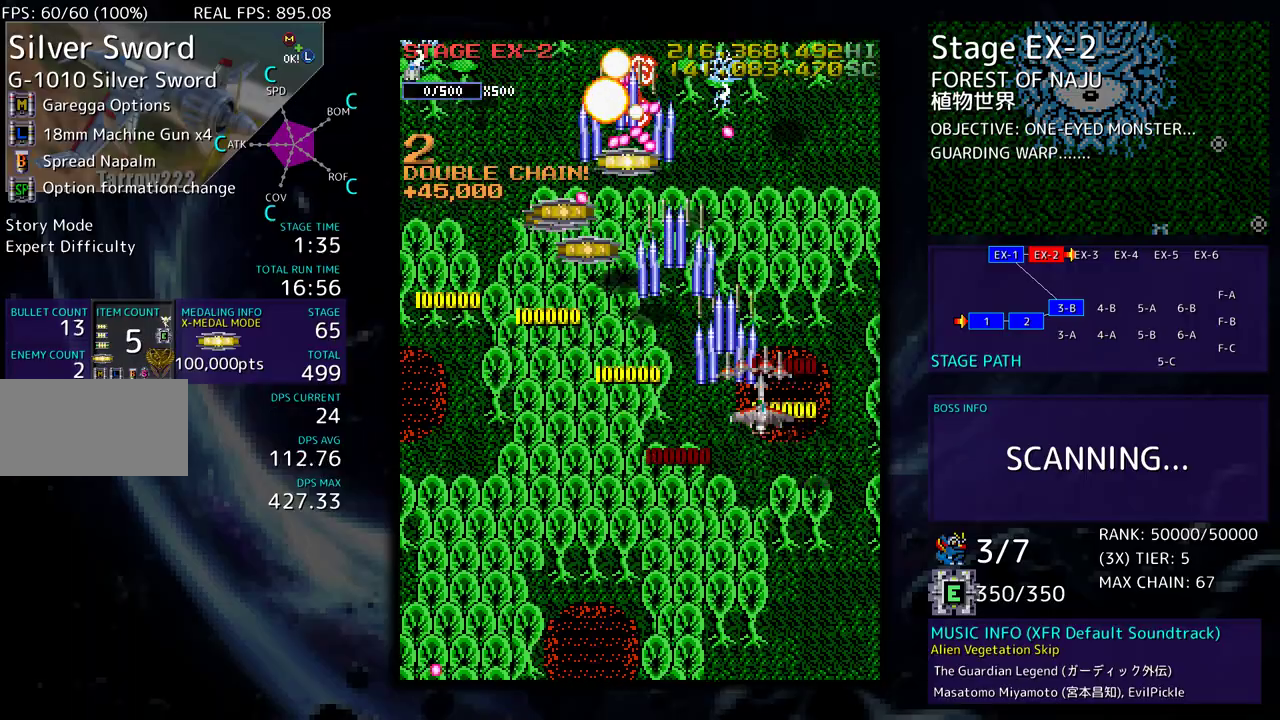
{"buttons": ["DPAD_DOWN"], "events": [[33, "DPAD_RIGHT", "up"], [83, "DPAD_LEFT", "down"], [133, "DPAD_UP", "up"], [150, "DPAD_DOWN", "down"], [150, "DPAD_LEFT", "up"], [317, "DPAD_DOWN", "up"], [333, "DPAD_DOWN", "down"], [467, "DPAD_DOWN", "up"], [500, "DPAD_DOWN", "down"]]}
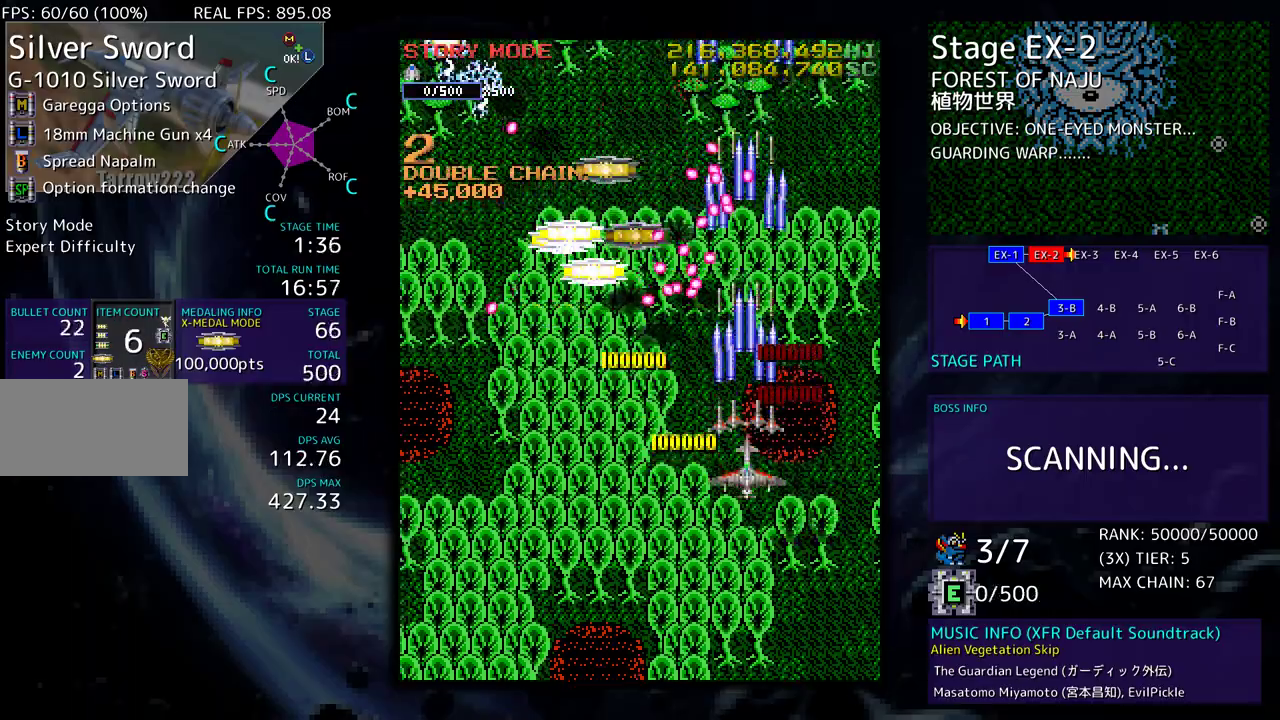
{"buttons": ["DPAD_UP"], "events": [[17, "DPAD_LEFT", "down"], [117, "DPAD_DOWN", "up"], [417, "DPAD_UP", "down"], [483, "DPAD_LEFT", "up"]]}
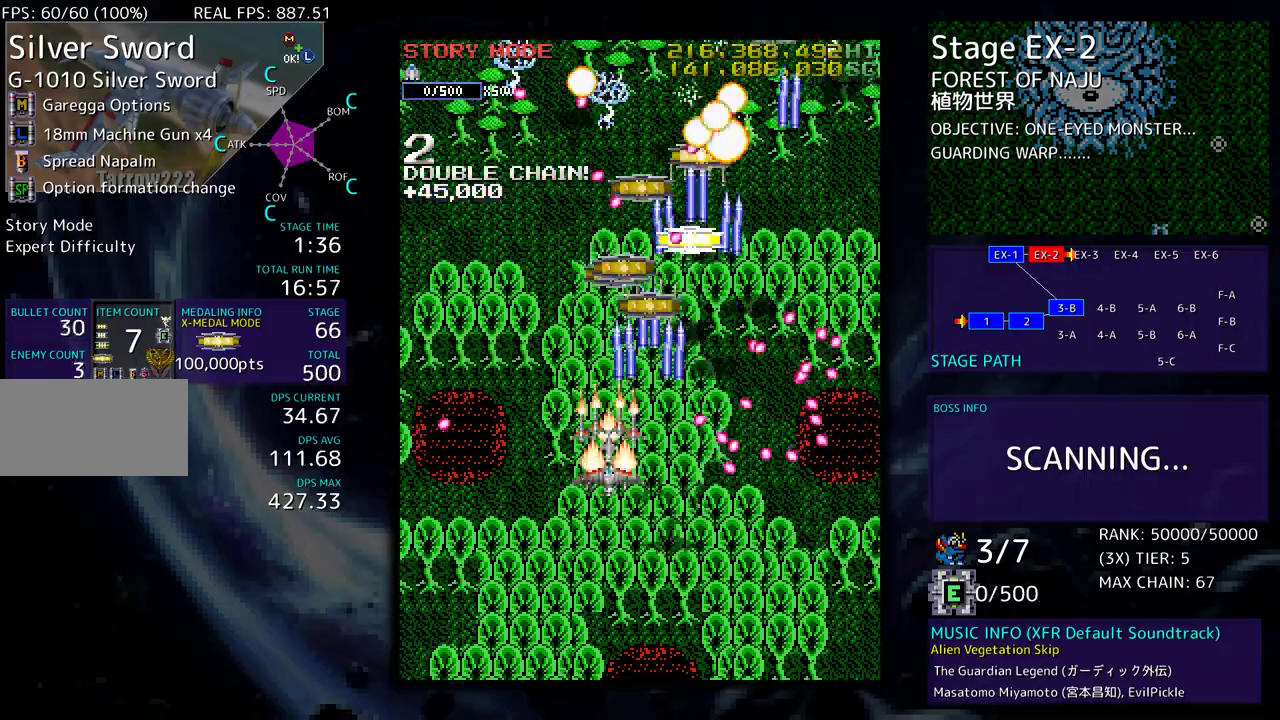
{"buttons": ["DPAD_DOWN", "DPAD_LEFT"], "events": [[267, "DPAD_LEFT", "down"], [417, "DPAD_UP", "up"], [433, "DPAD_DOWN", "down"]]}
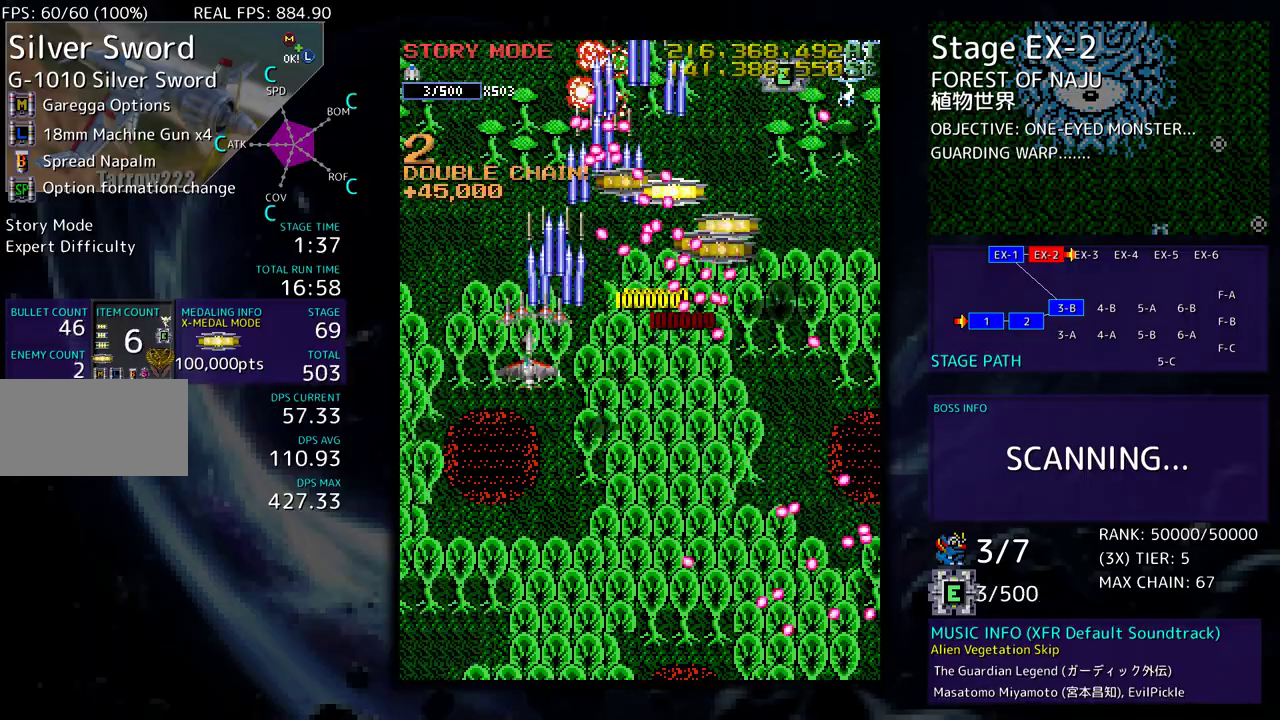
{"buttons": [], "events": [[83, "DPAD_DOWN", "up"], [183, "DPAD_LEFT", "up"], [200, "DPAD_DOWN", "down"], [300, "DPAD_DOWN", "up"], [383, "DPAD_DOWN", "down"], [450, "DPAD_DOWN", "up"]]}
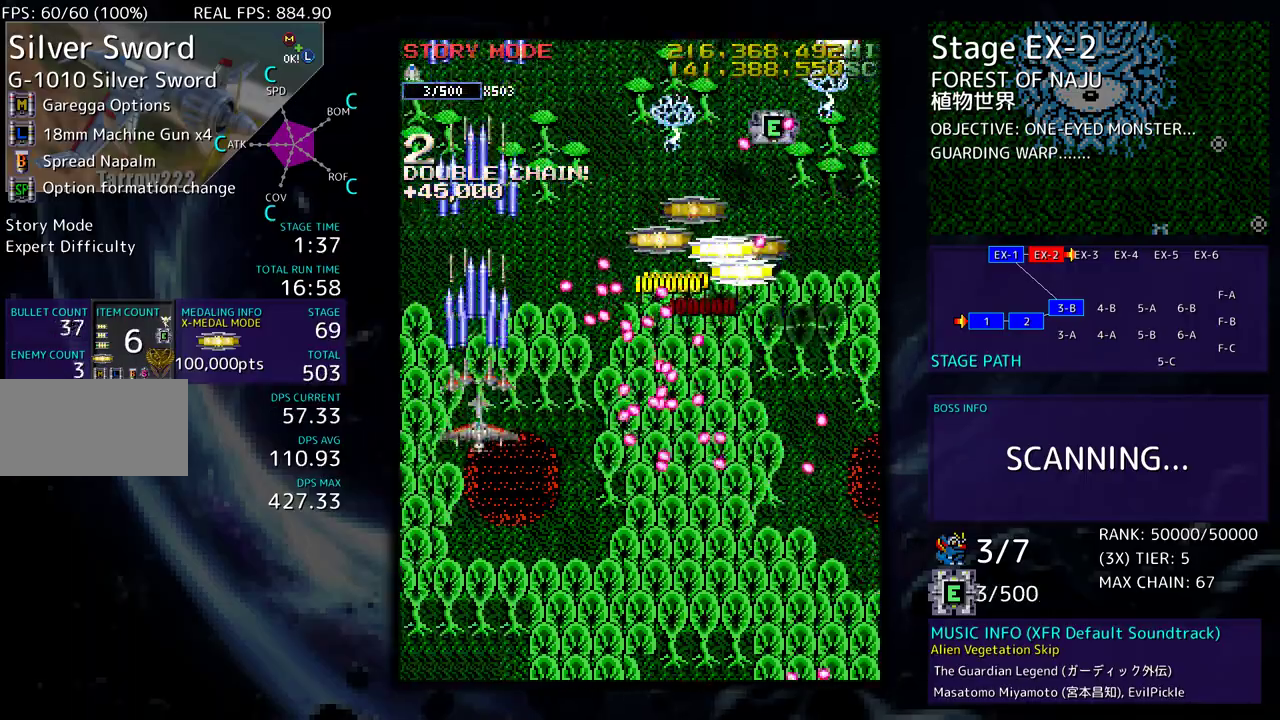
{"buttons": ["DPAD_DOWN"], "events": [[67, "DPAD_LEFT", "down"], [83, "DPAD_UP", "down"], [183, "DPAD_LEFT", "up"], [267, "DPAD_RIGHT", "down"], [350, "DPAD_UP", "up"], [383, "DPAD_DOWN", "down"], [483, "DPAD_RIGHT", "up"]]}
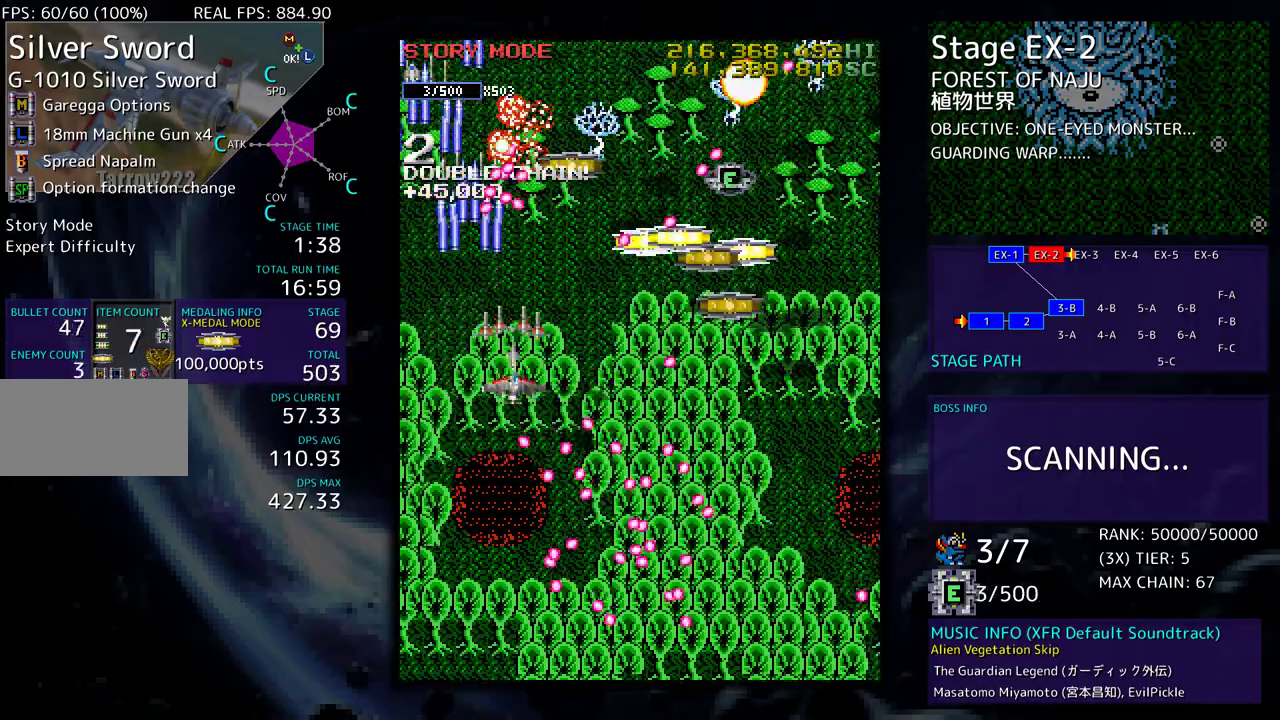
{"buttons": ["DPAD_RIGHT"], "events": [[17, "DPAD_DOWN", "up"], [33, "DPAD_DOWN", "down"], [117, "DPAD_LEFT", "down"], [183, "DPAD_LEFT", "up"], [200, "DPAD_DOWN", "up"], [283, "DPAD_DOWN", "down"], [283, "DPAD_RIGHT", "down"], [383, "DPAD_DOWN", "up"]]}
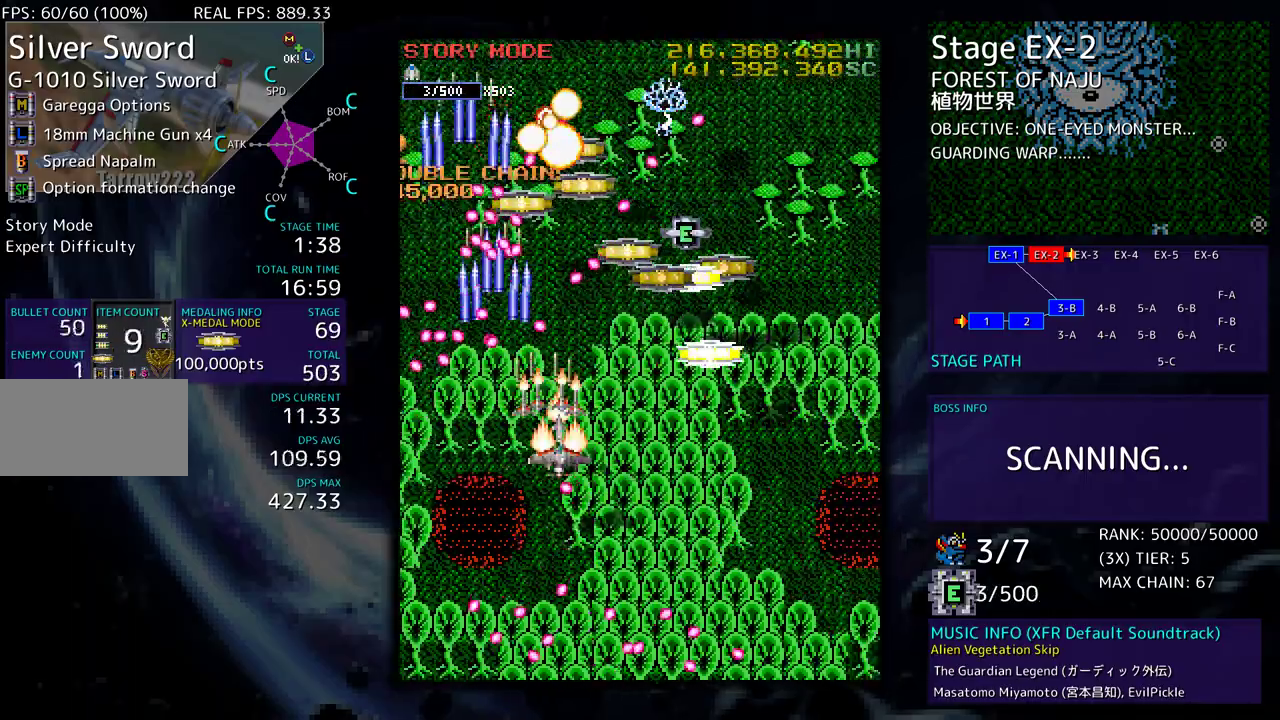
{"buttons": ["DPAD_DOWN", "DPAD_RIGHT"], "events": [[67, "DPAD_UP", "down"], [333, "DPAD_RIGHT", "up"], [383, "DPAD_LEFT", "down"], [450, "DPAD_LEFT", "up"], [467, "DPAD_RIGHT", "down"], [467, "DPAD_UP", "up"], [483, "DPAD_DOWN", "down"]]}
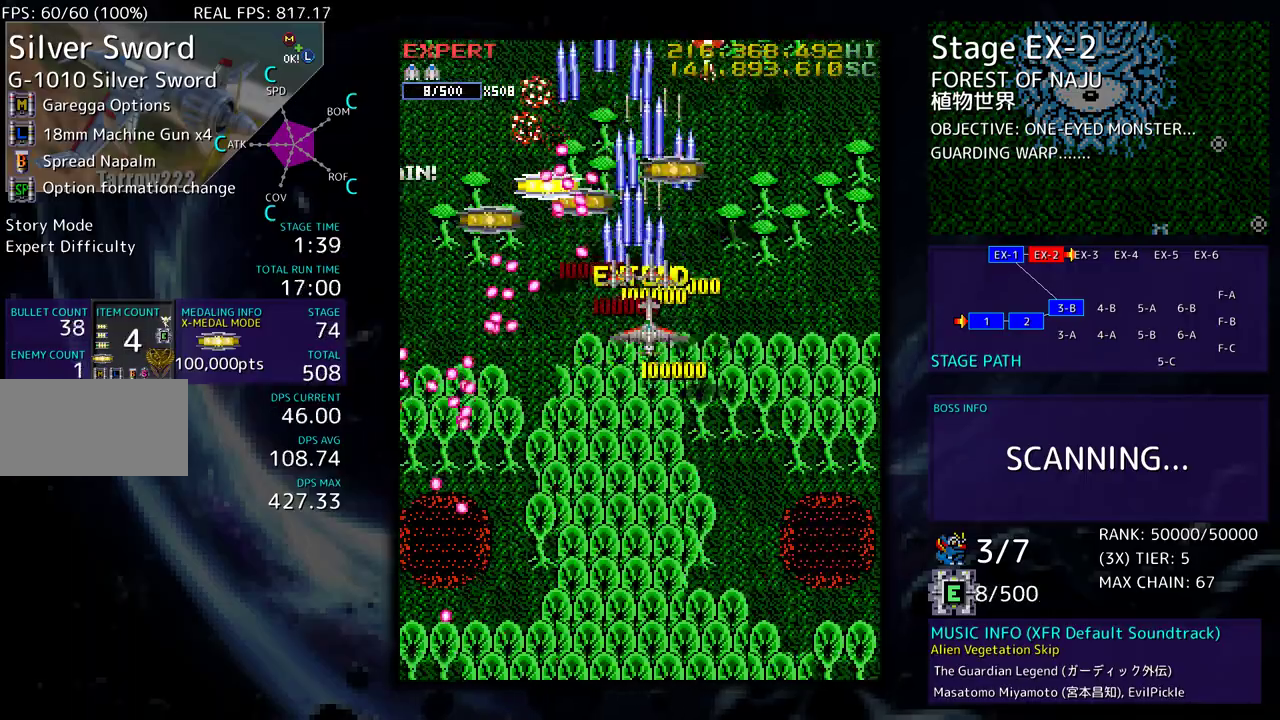
{"buttons": [], "events": [[267, "DPAD_DOWN", "up"], [283, "DPAD_RIGHT", "up"], [367, "DPAD_DOWN", "down"], [367, "DPAD_RIGHT", "down"], [450, "DPAD_RIGHT", "up"], [467, "DPAD_DOWN", "up"]]}
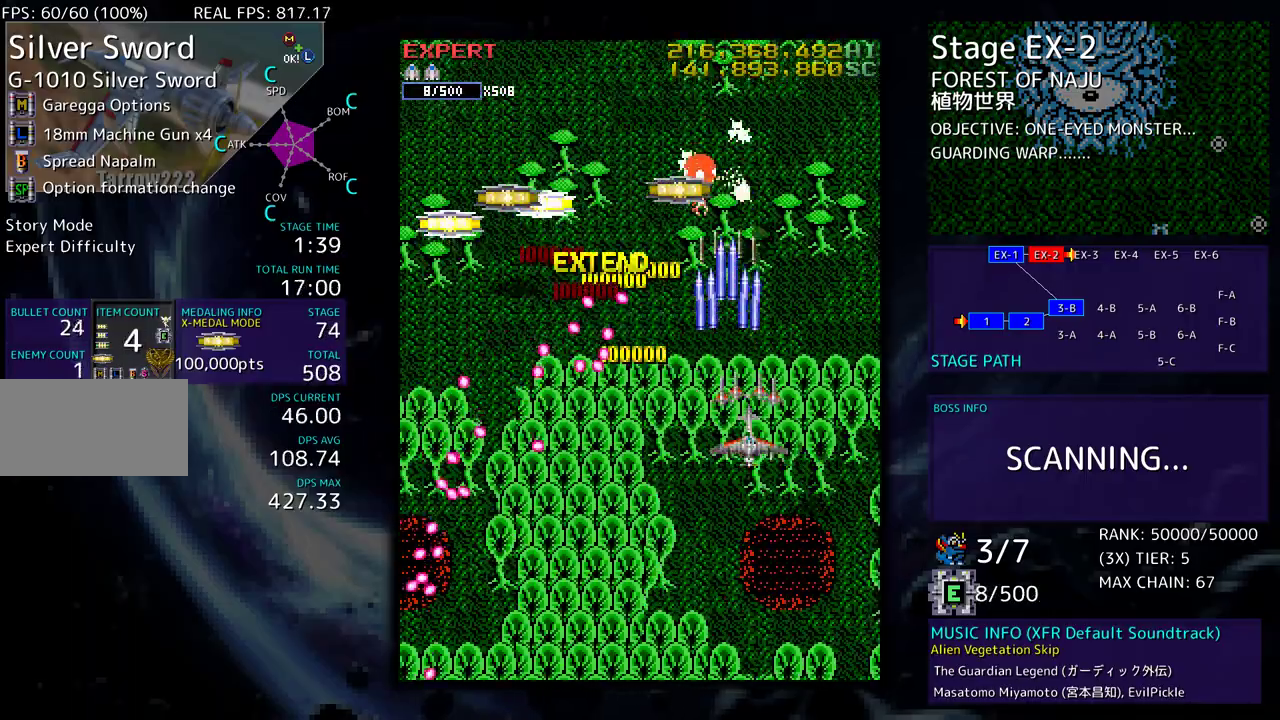
{"buttons": ["DPAD_UP", "DPAD_RIGHT"], "events": [[33, "DPAD_RIGHT", "down"], [133, "DPAD_RIGHT", "up"], [183, "DPAD_DOWN", "down"], [283, "DPAD_DOWN", "up"], [333, "DPAD_DOWN", "down"], [333, "DPAD_RIGHT", "down"], [400, "DPAD_DOWN", "up"], [467, "DPAD_UP", "down"]]}
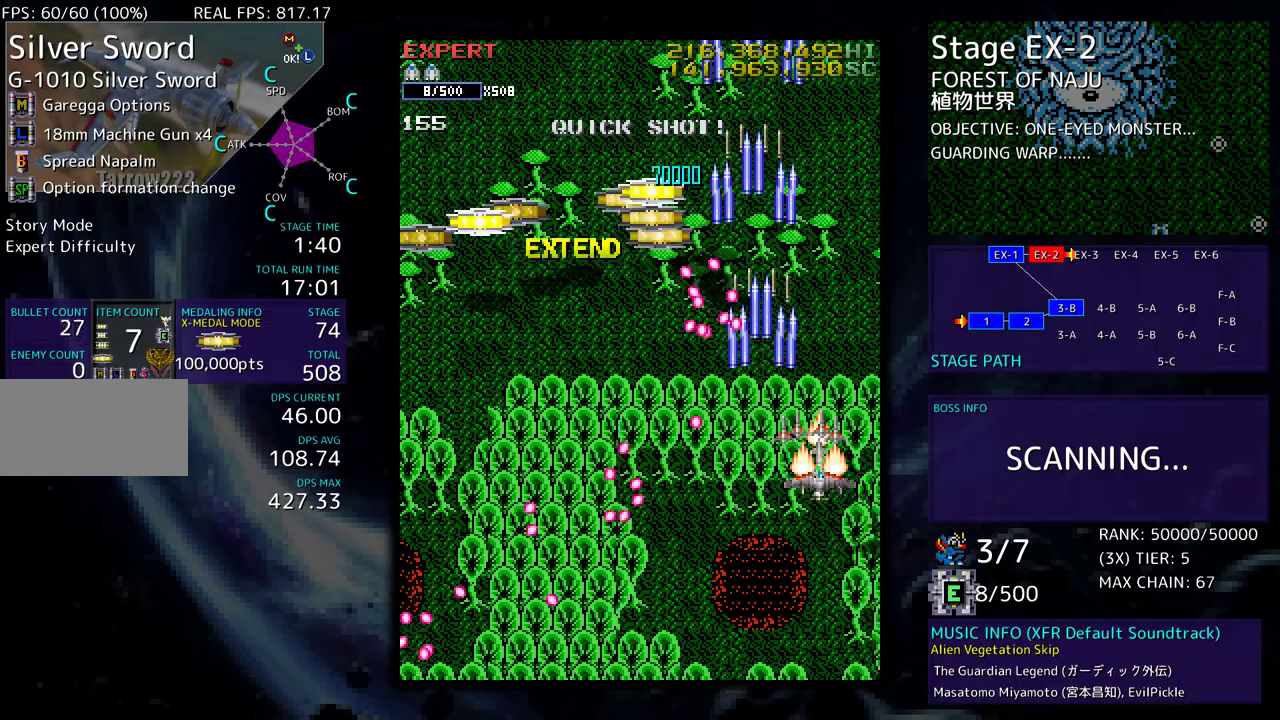
{"buttons": ["DPAD_UP", "DPAD_LEFT"], "events": [[117, "DPAD_RIGHT", "up"], [217, "DPAD_LEFT", "down"]]}
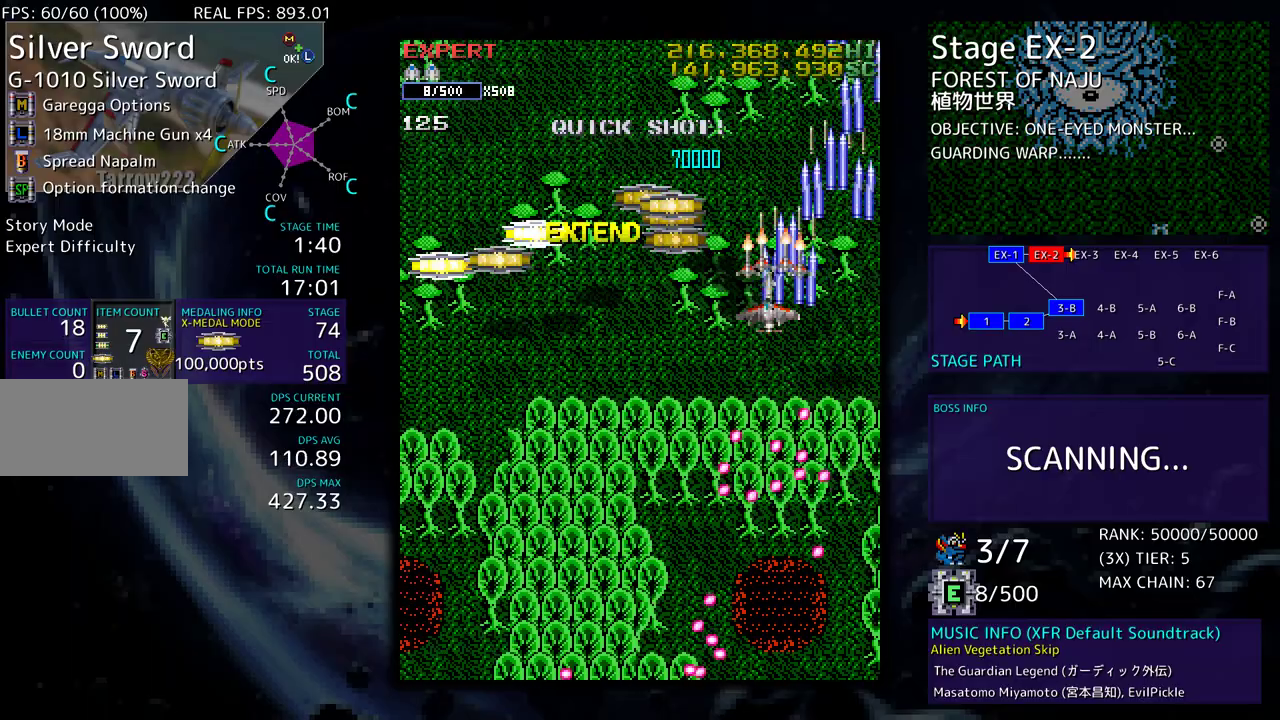
{"buttons": ["DPAD_LEFT"], "events": [[217, "DPAD_UP", "up"], [267, "DPAD_DOWN", "down"], [467, "DPAD_DOWN", "up"]]}
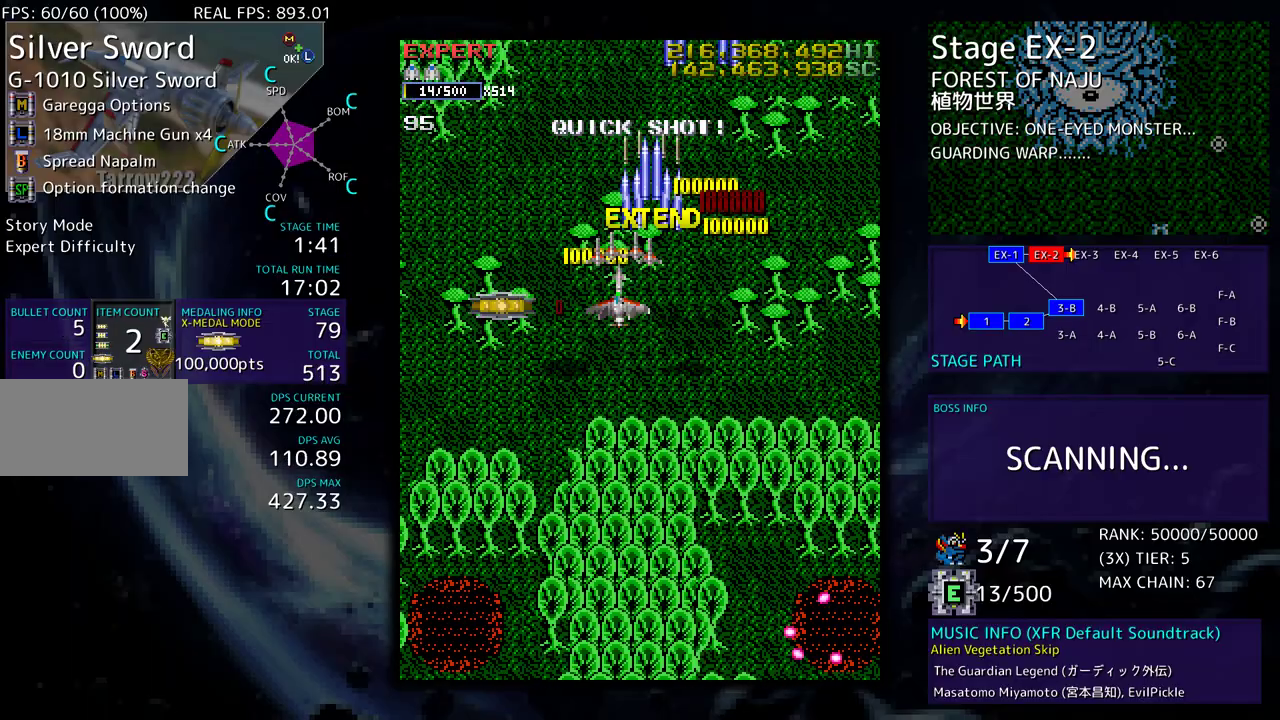
{"buttons": ["DPAD_DOWN", "DPAD_RIGHT"], "events": [[150, "DPAD_DOWN", "down"], [267, "DPAD_DOWN", "up"], [367, "DPAD_DOWN", "down"], [400, "DPAD_LEFT", "up"], [417, "DPAD_RIGHT", "down"]]}
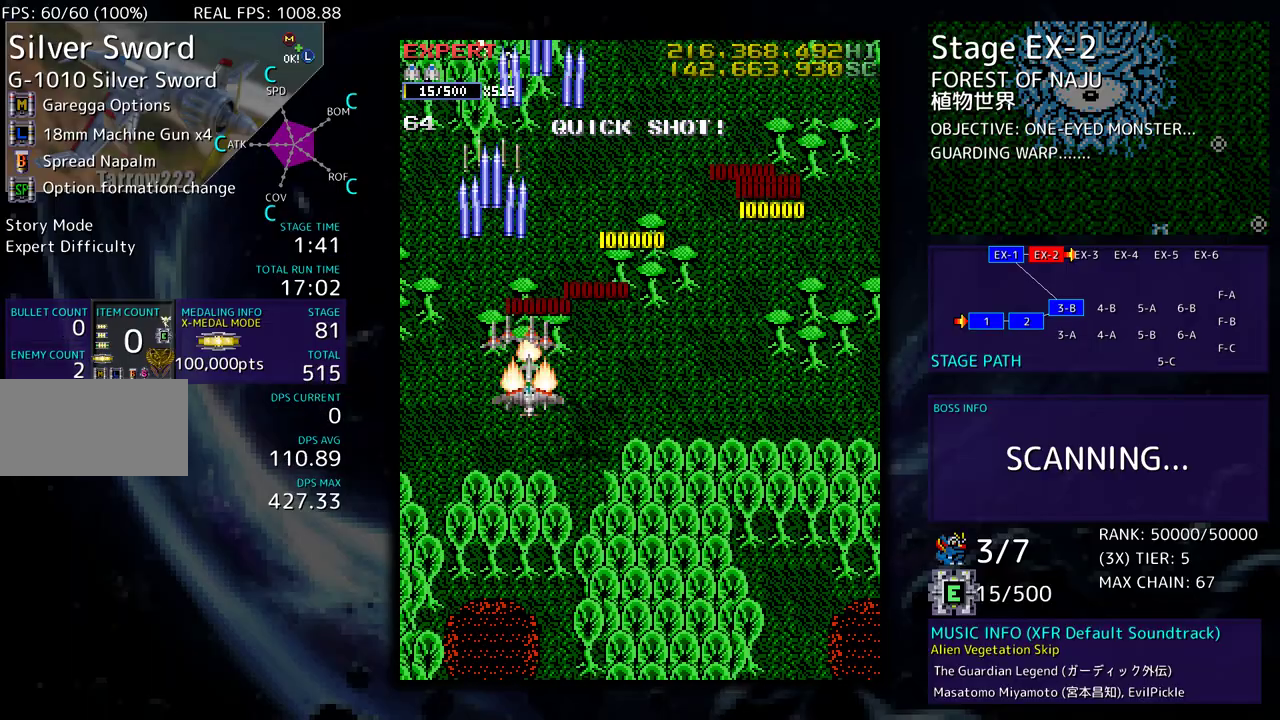
{"buttons": [], "events": [[117, "DPAD_RIGHT", "up"], [217, "DPAD_DOWN", "up"]]}
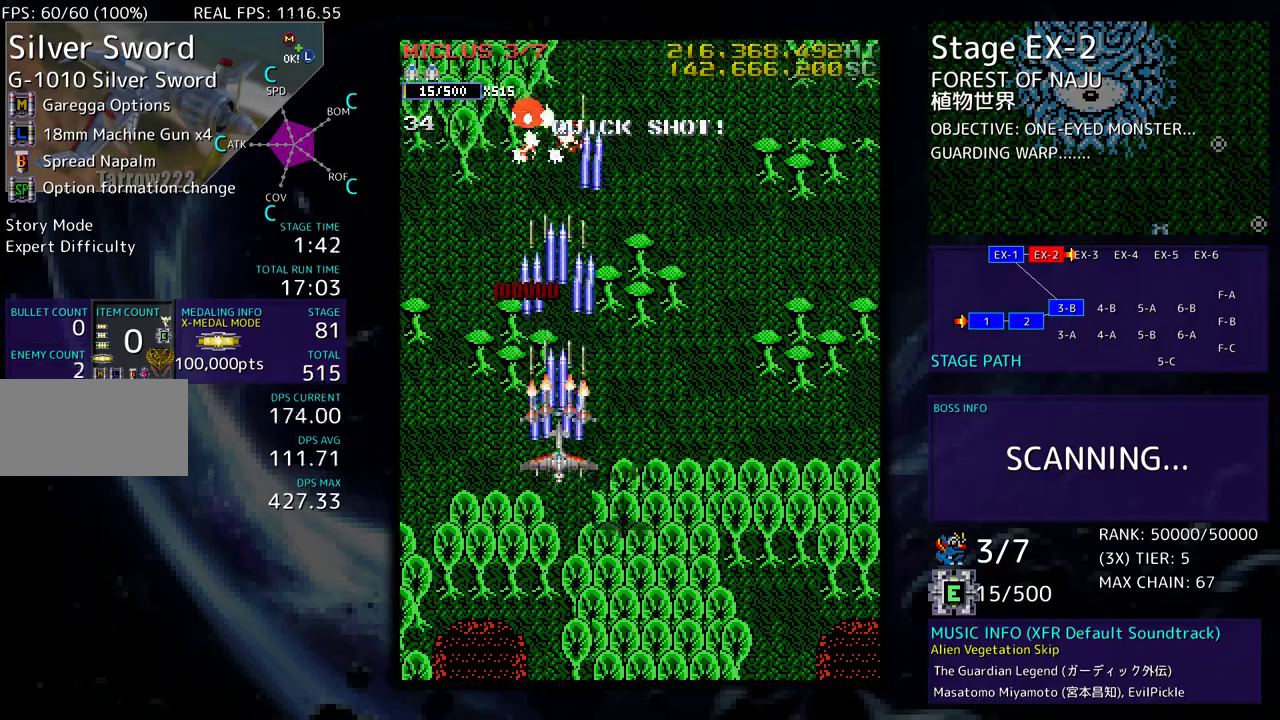
{"buttons": ["DPAD_DOWN"], "events": [[183, "DPAD_DOWN", "down"], [317, "DPAD_DOWN", "up"], [400, "DPAD_DOWN", "down"]]}
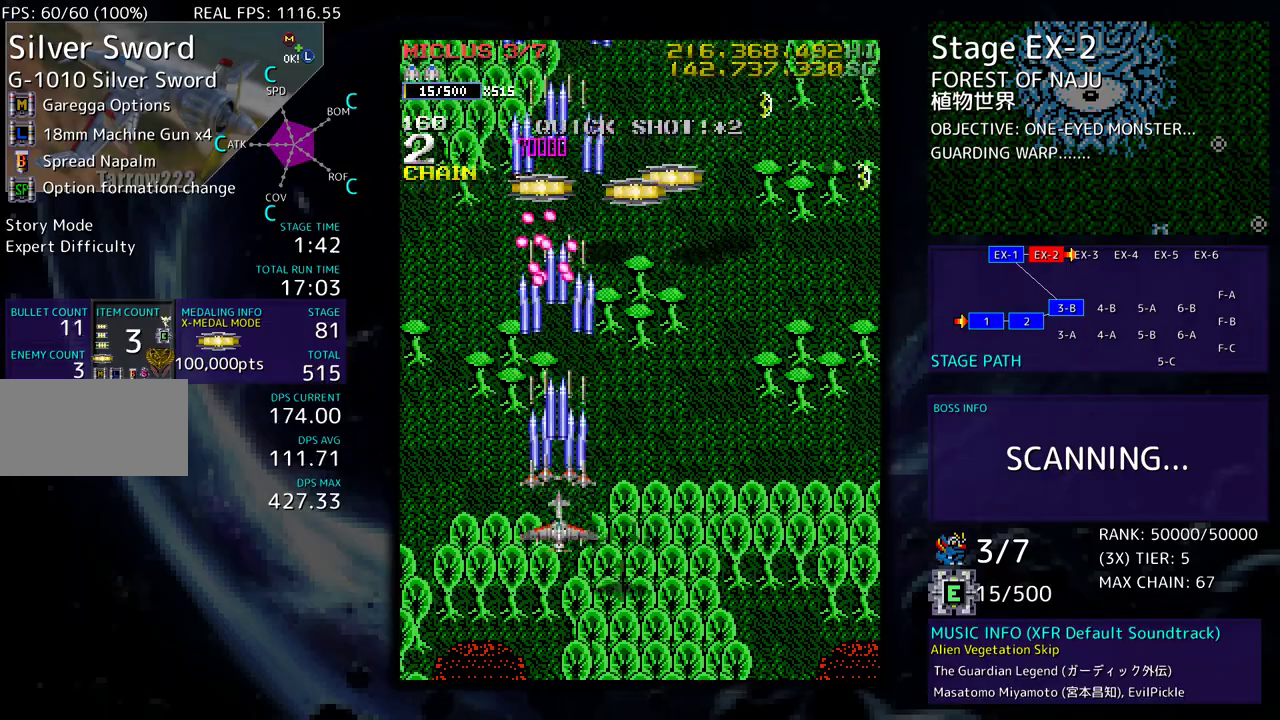
{"buttons": ["DPAD_DOWN", "DPAD_RIGHT"], "events": [[17, "DPAD_RIGHT", "down"], [33, "DPAD_DOWN", "up"], [367, "DPAD_DOWN", "down"]]}
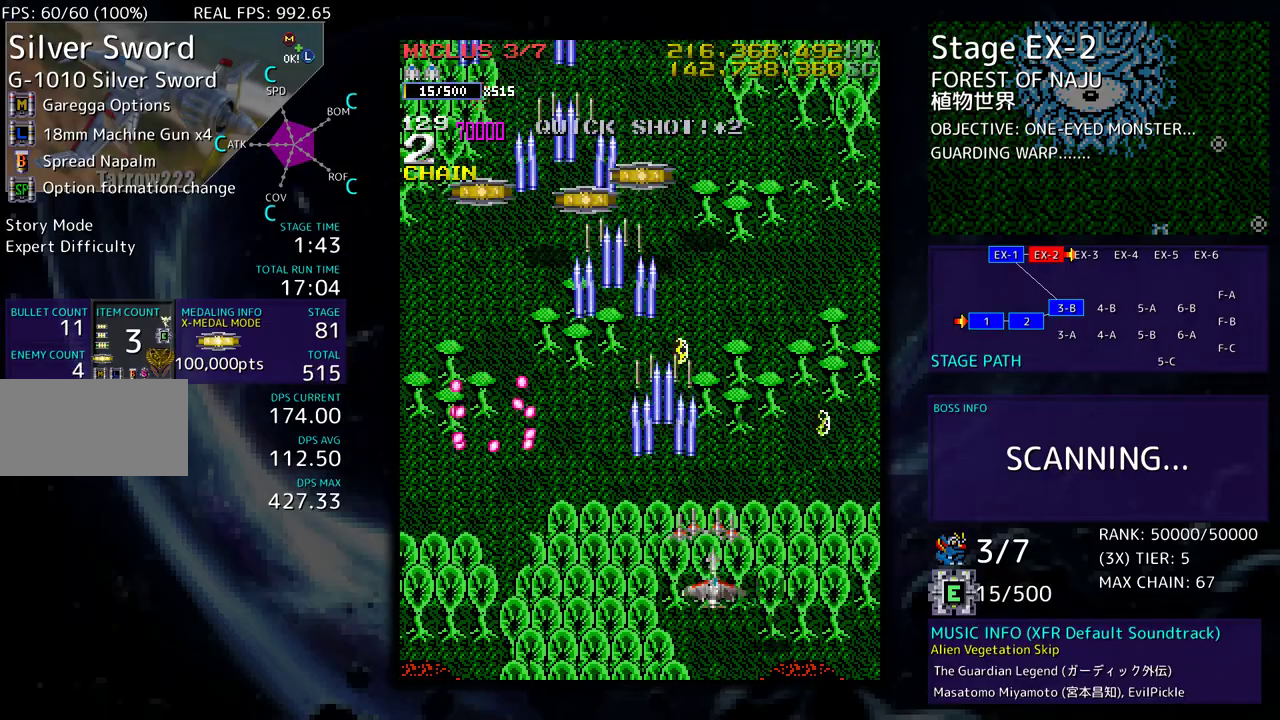
{"buttons": ["DPAD_UP"], "events": [[83, "DPAD_DOWN", "up"], [133, "DPAD_UP", "down"], [233, "DPAD_RIGHT", "up"], [300, "DPAD_LEFT", "down"], [417, "DPAD_LEFT", "up"]]}
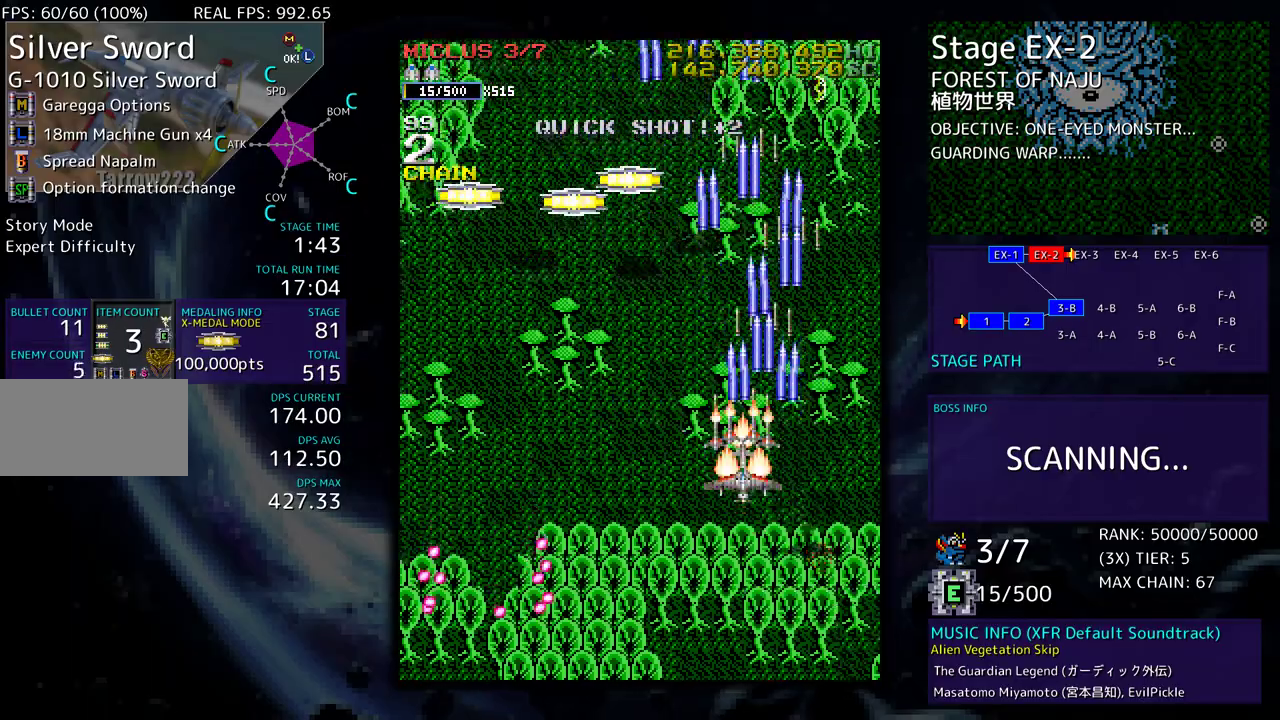
{"buttons": ["DPAD_UP"], "events": [[50, "DPAD_LEFT", "down"], [267, "DPAD_LEFT", "up"]]}
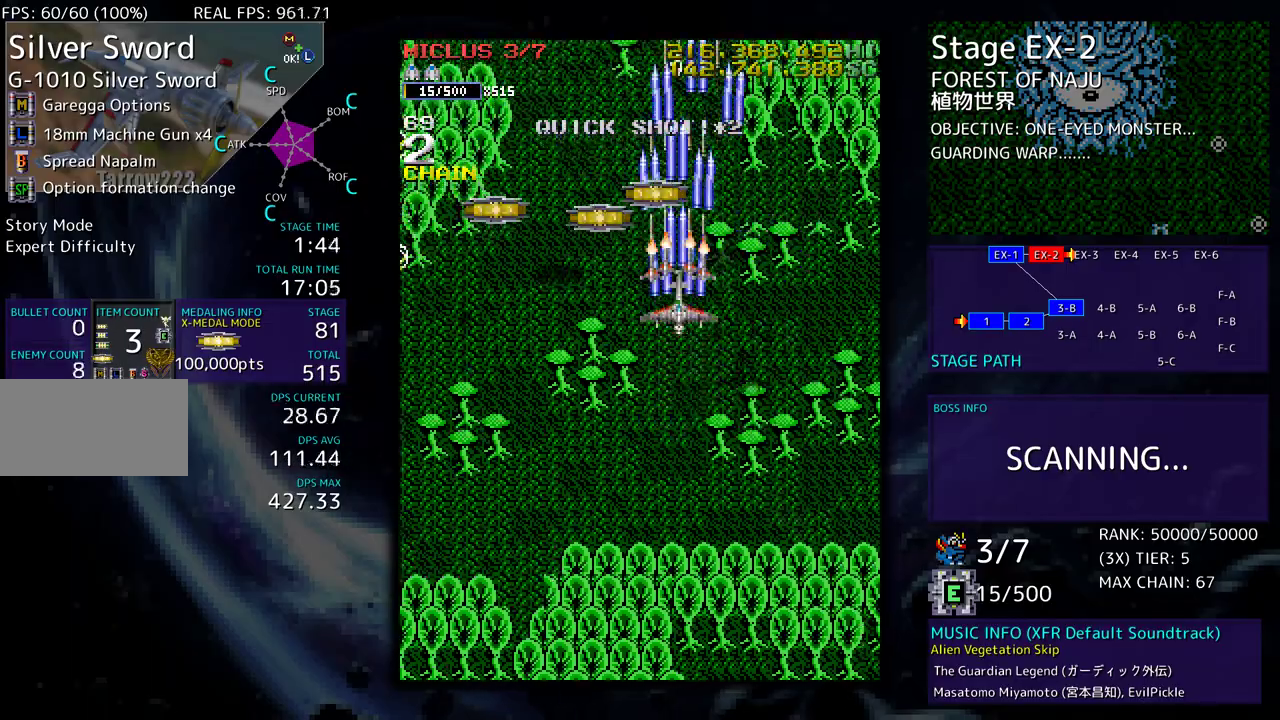
{"buttons": ["DPAD_DOWN"], "events": [[100, "DPAD_LEFT", "down"], [183, "DPAD_UP", "up"], [250, "DPAD_DOWN", "down"], [333, "DPAD_DOWN", "up"], [450, "DPAD_DOWN", "down"], [467, "DPAD_LEFT", "up"]]}
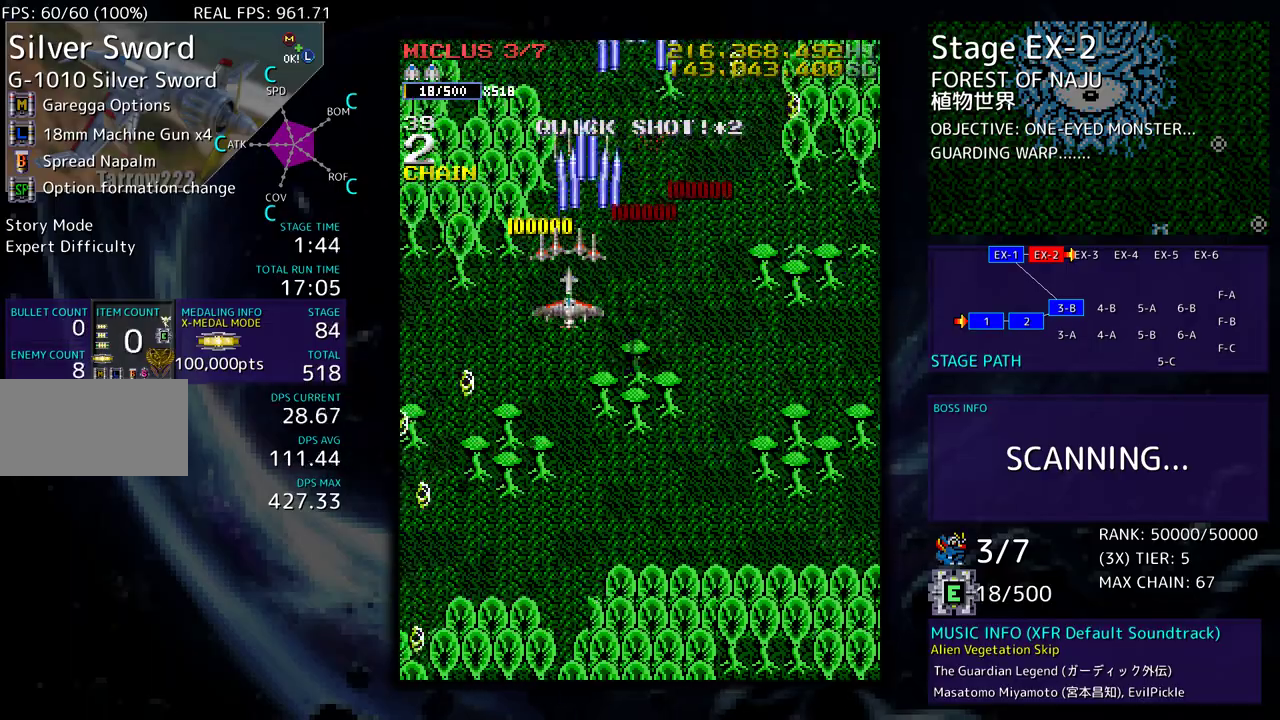
{"buttons": ["DPAD_DOWN", "DPAD_RIGHT"], "events": [[17, "DPAD_RIGHT", "down"], [100, "DPAD_RIGHT", "up"], [233, "DPAD_RIGHT", "down"]]}
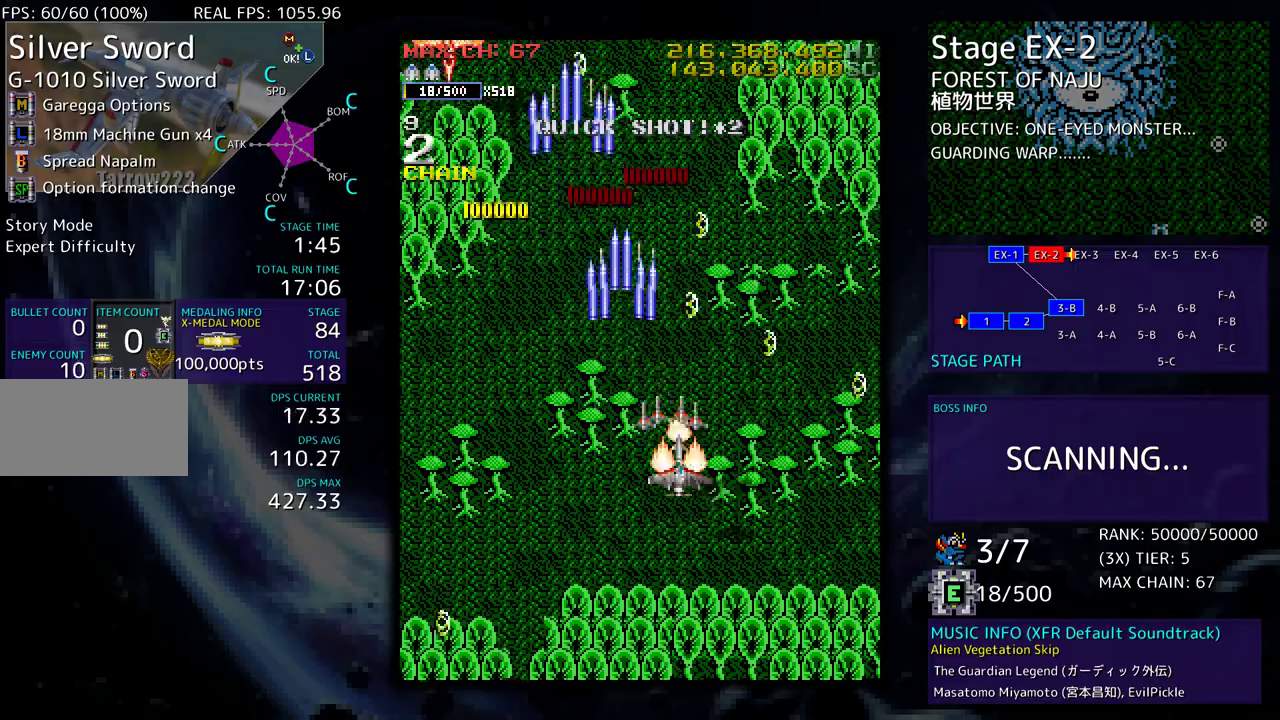
{"buttons": [], "events": [[133, "DPAD_RIGHT", "up"], [167, "DPAD_LEFT", "down"], [217, "DPAD_DOWN", "up"], [250, "DPAD_DOWN", "down"], [317, "DPAD_DOWN", "up"], [417, "DPAD_LEFT", "up"]]}
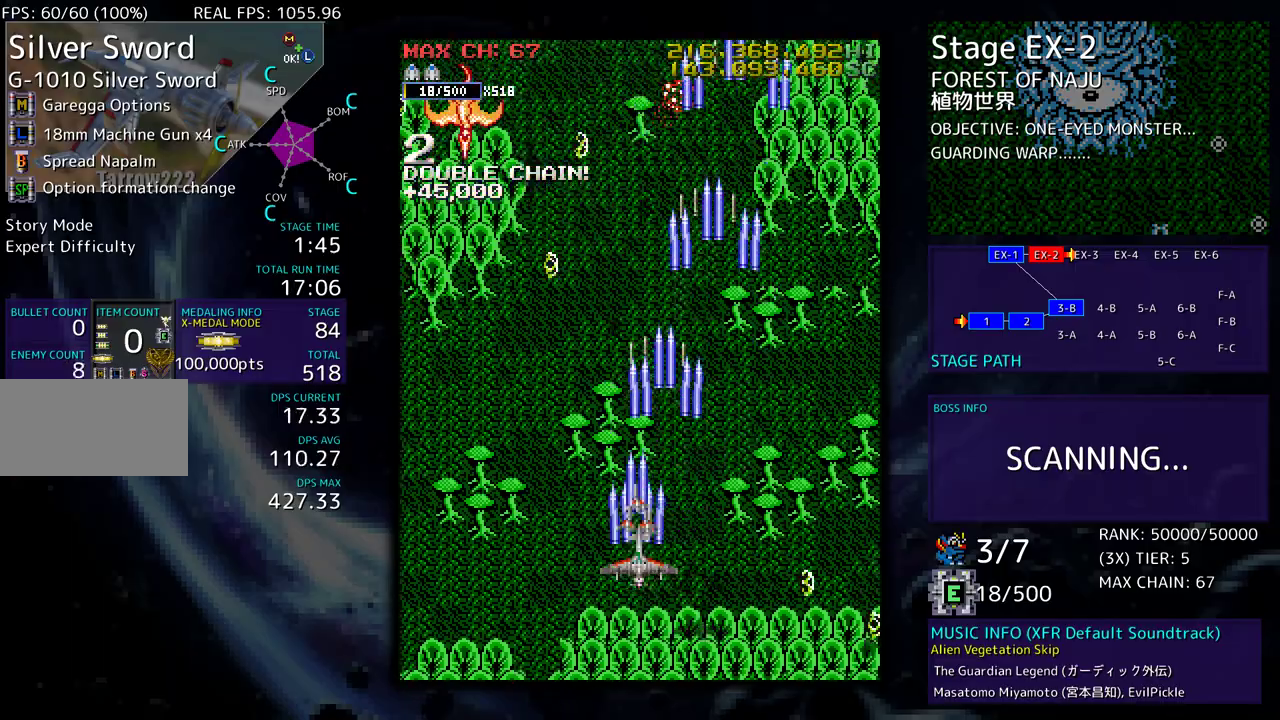
{"buttons": ["DPAD_LEFT"], "events": [[100, "DPAD_LEFT", "down"]]}
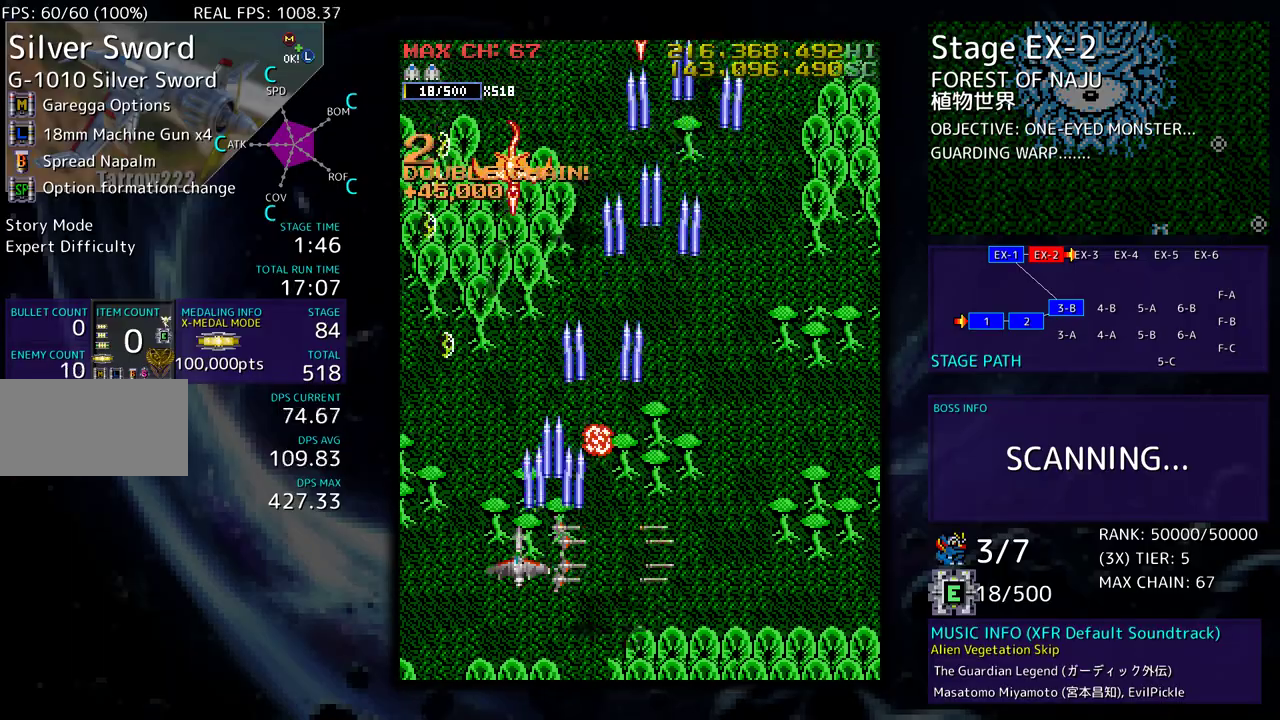
{"buttons": ["DPAD_RIGHT"], "events": [[50, "DPAD_LEFT", "up"], [183, "DPAD_DOWN", "down"], [200, "DPAD_RIGHT", "down"], [267, "DPAD_RIGHT", "up"], [350, "DPAD_DOWN", "up"], [400, "DPAD_RIGHT", "down"]]}
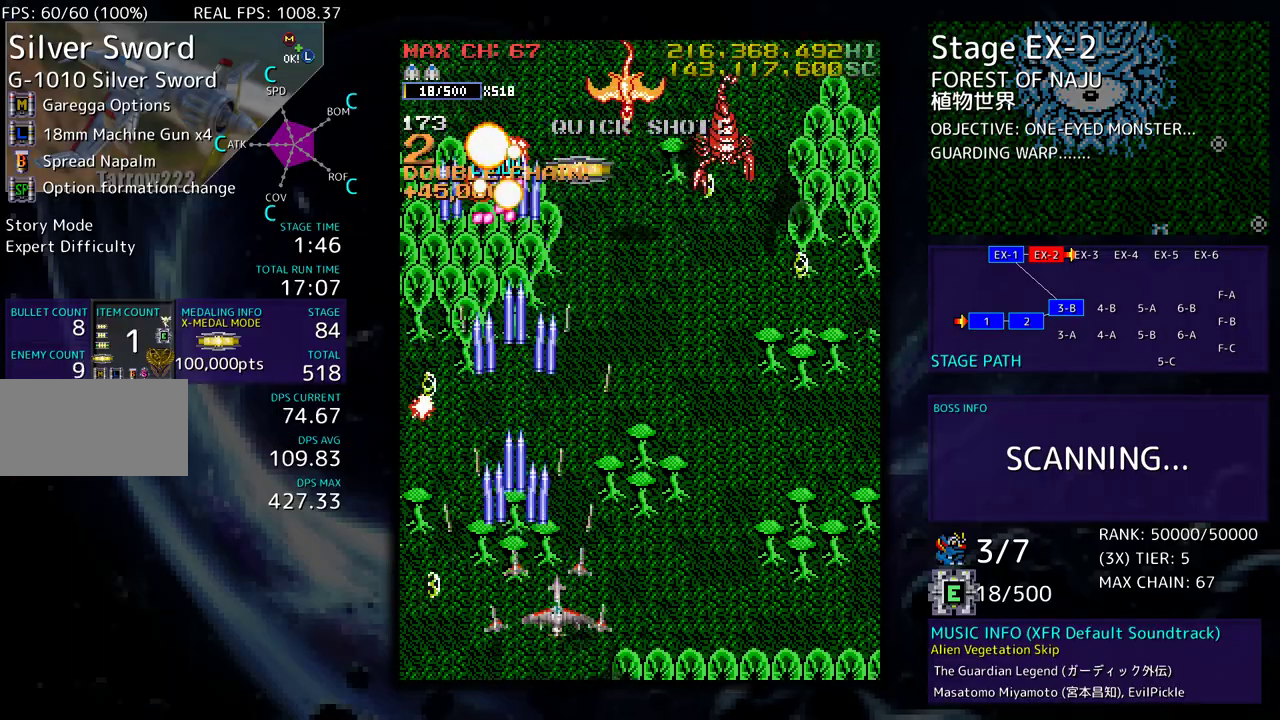
{"buttons": ["DPAD_DOWN"], "events": [[33, "DPAD_UP", "down"], [133, "DPAD_RIGHT", "up"], [167, "DPAD_UP", "up"], [283, "DPAD_RIGHT", "down"], [450, "DPAD_DOWN", "down"], [467, "DPAD_RIGHT", "up"]]}
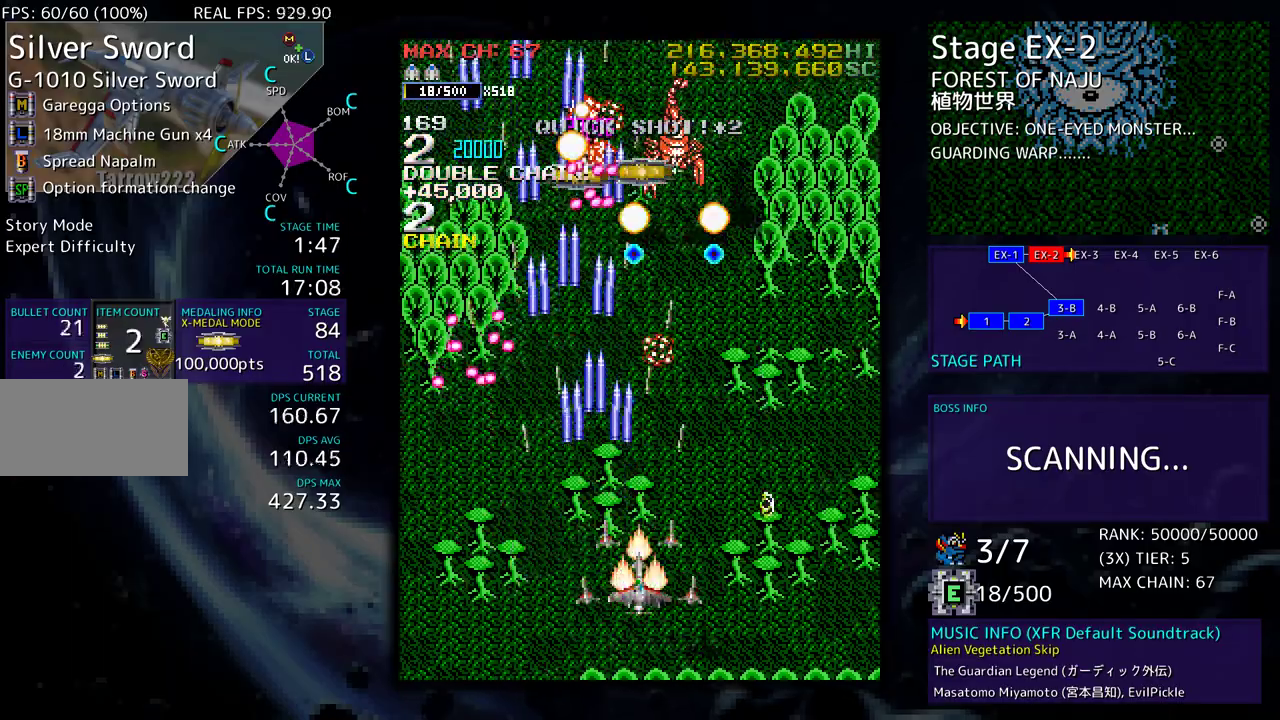
{"buttons": [], "events": [[117, "DPAD_DOWN", "up"], [233, "DPAD_RIGHT", "down"], [267, "DPAD_DOWN", "down"], [300, "DPAD_DOWN", "up"], [300, "DPAD_RIGHT", "up"]]}
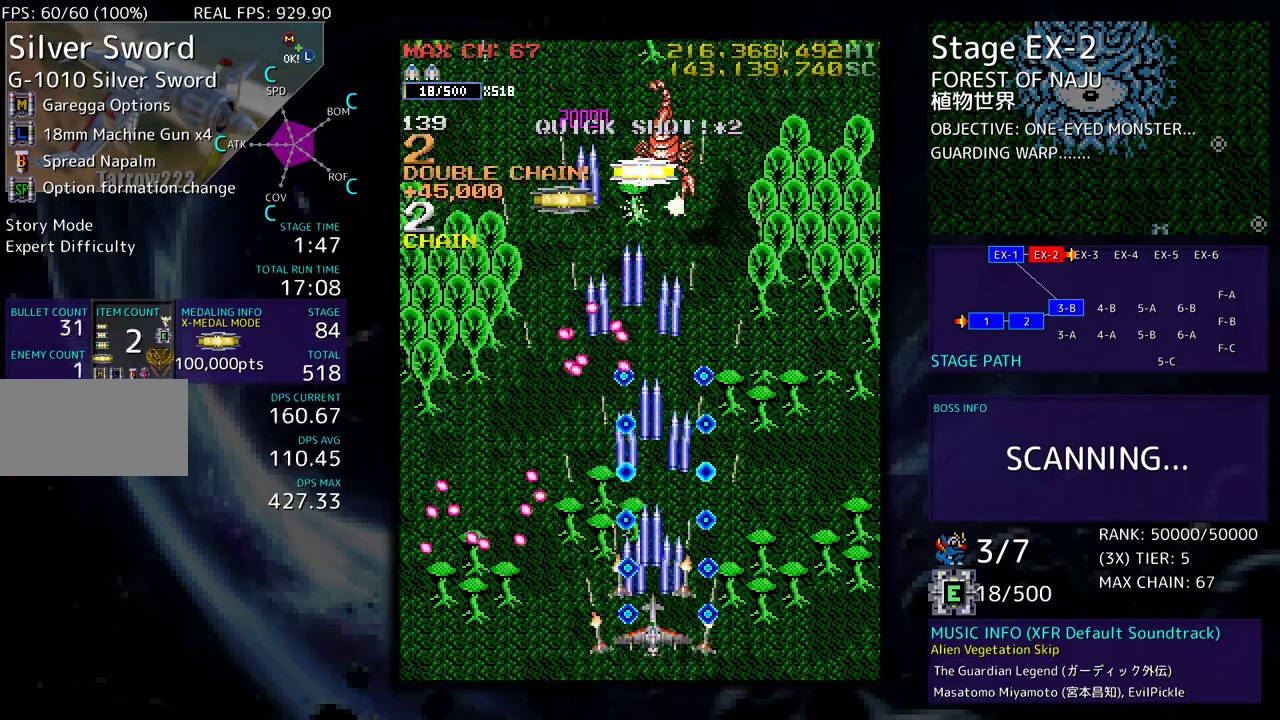
{"buttons": ["DPAD_DOWN", "DPAD_RIGHT"], "events": [[350, "DPAD_RIGHT", "down"], [483, "DPAD_DOWN", "down"]]}